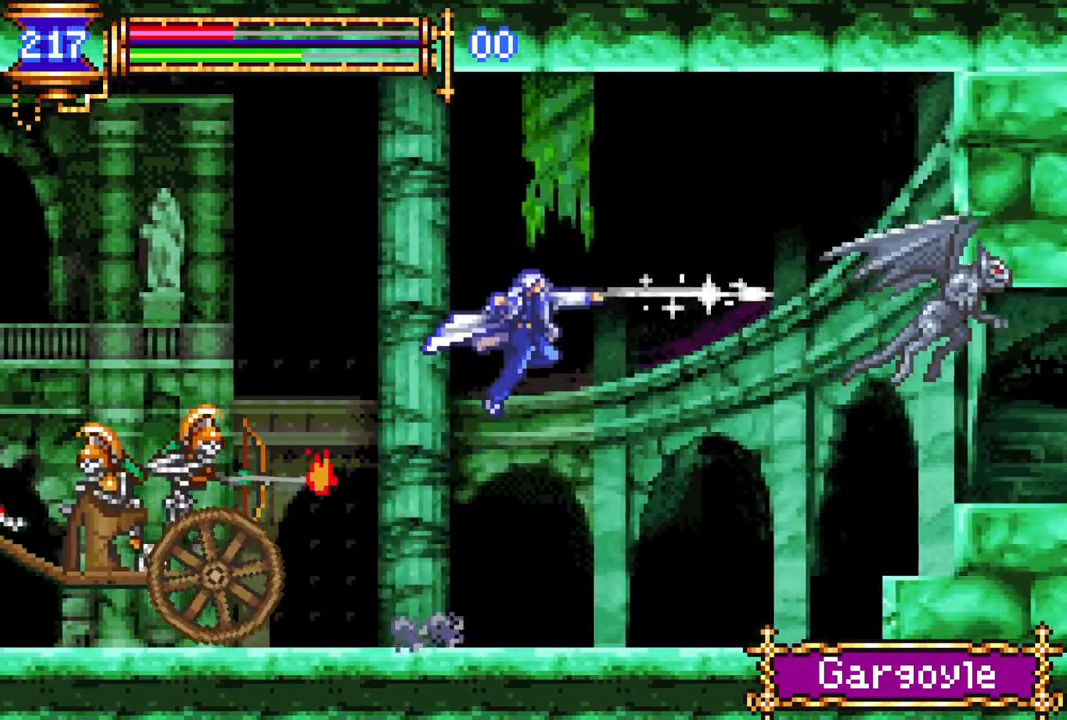
Gameplay with a controller (PlayStation layout); each line is a JSON object with the inputs held at the frame after it. "events" lists button and stick changes between this image and that frame as [ms after this image, input, new state], when the widget could be followed in between.
{"buttons": ["CROSS", "CIRCLE", "DPAD_RIGHT"], "left_stick": "center", "right_stick": "center", "events": [[83, "CIRCLE", "up"], [150, "CROSS", "up"], [333, "CROSS", "down"], [433, "CIRCLE", "down"]]}
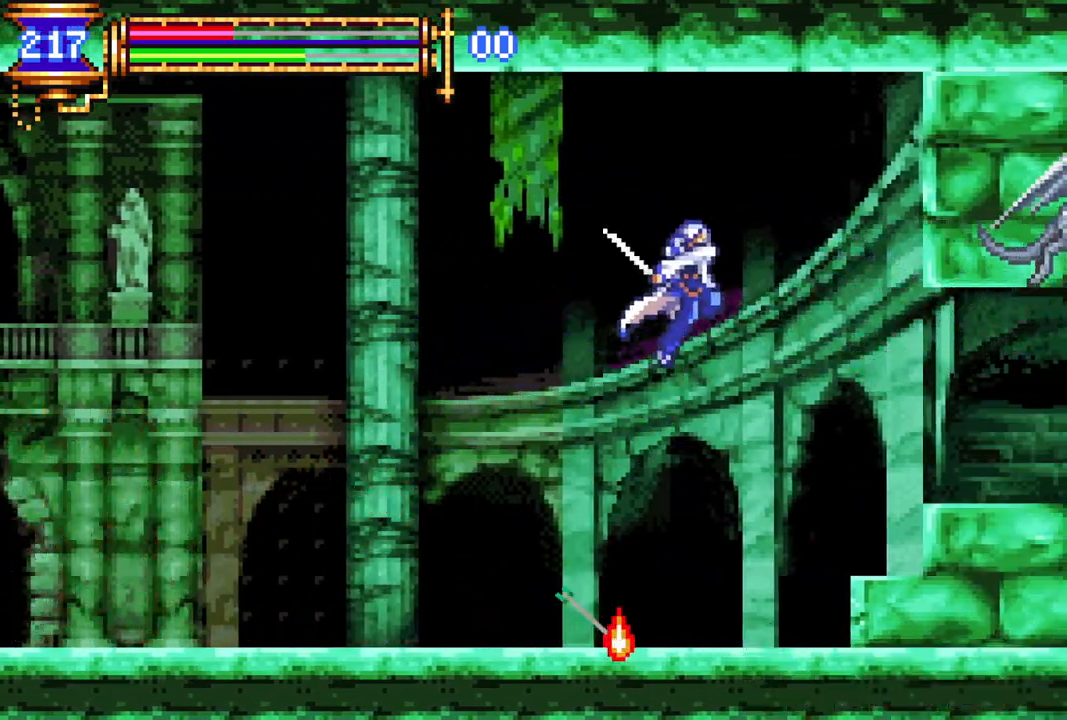
{"buttons": ["CIRCLE", "DPAD_RIGHT"], "left_stick": "center", "right_stick": "center", "events": [[200, "DPAD_RIGHT", "up"], [250, "CIRCLE", "up"], [300, "CROSS", "up"], [417, "DPAD_RIGHT", "down"], [483, "CIRCLE", "down"]]}
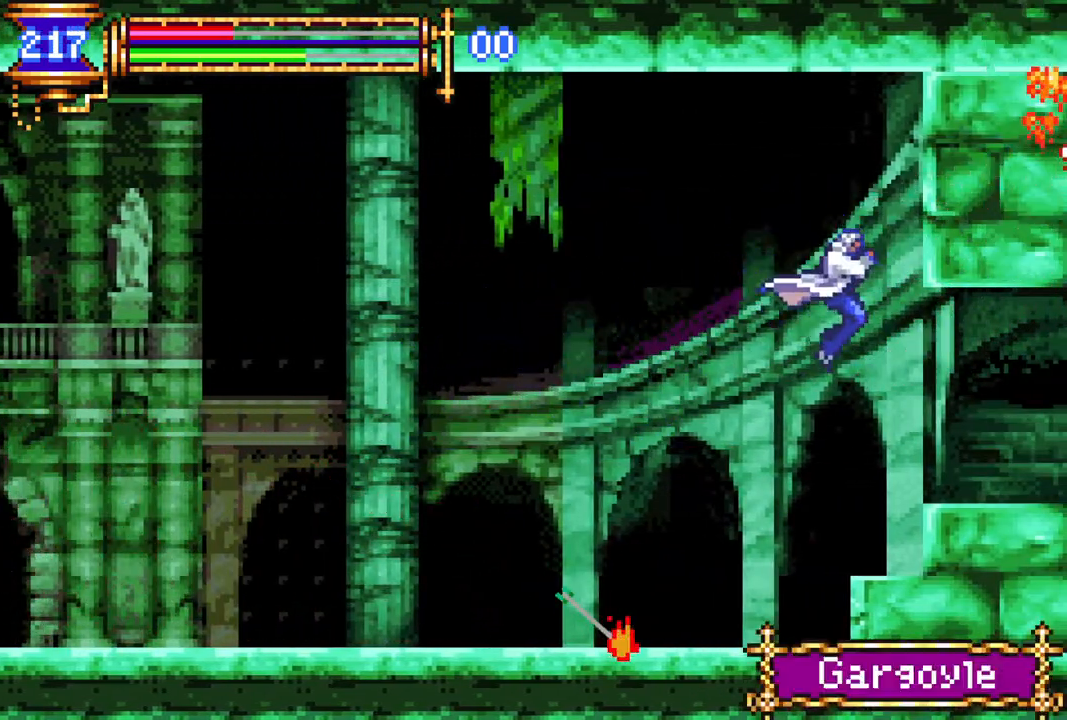
{"buttons": ["CROSS", "DPAD_LEFT"], "left_stick": "center", "right_stick": "center", "events": [[50, "DPAD_RIGHT", "up"], [150, "CIRCLE", "up"], [400, "CROSS", "down"], [433, "DPAD_LEFT", "down"]]}
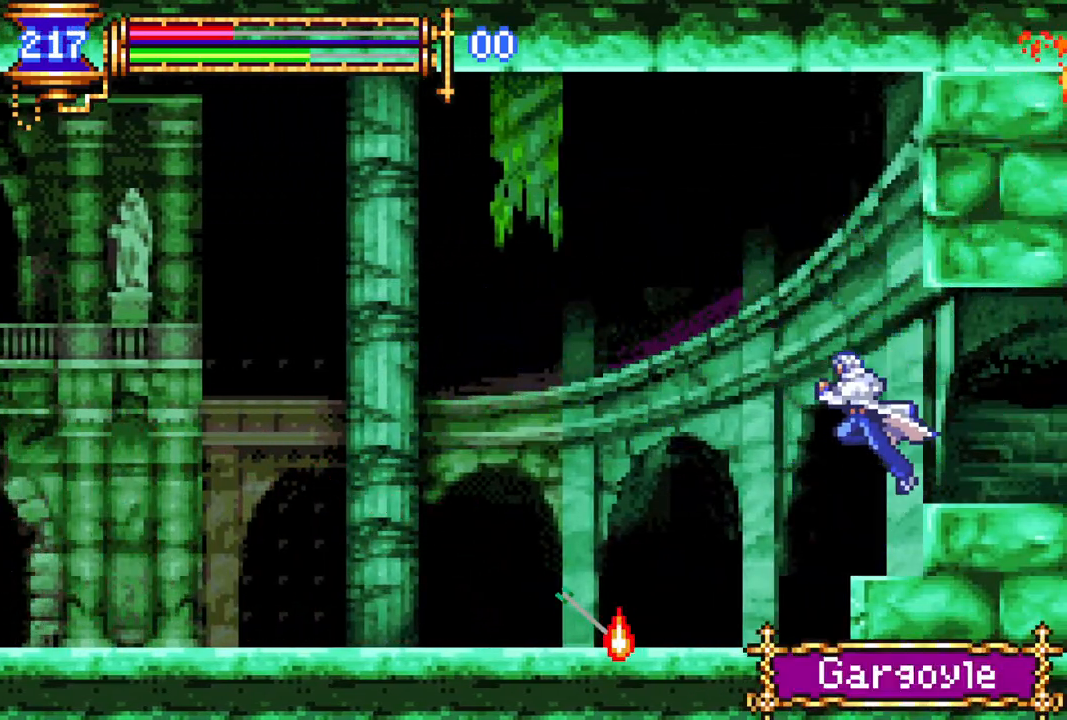
{"buttons": [], "left_stick": "center", "right_stick": "center", "events": [[33, "CROSS", "up"], [33, "DPAD_LEFT", "up"]]}
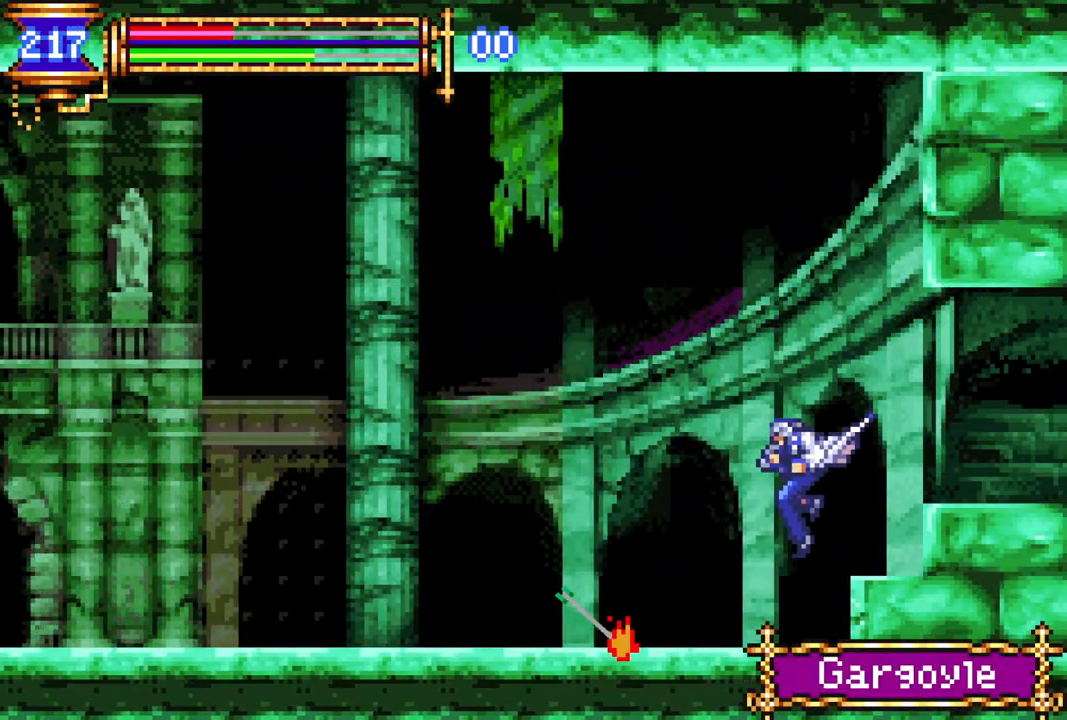
{"buttons": [], "left_stick": "center", "right_stick": "center", "events": [[67, "DPAD_LEFT", "down"], [117, "CROSS", "down"], [167, "DPAD_UP", "down"], [183, "CIRCLE", "down"], [183, "CROSS", "up"], [217, "DPAD_LEFT", "up"], [233, "CIRCLE", "up"], [283, "DPAD_UP", "up"]]}
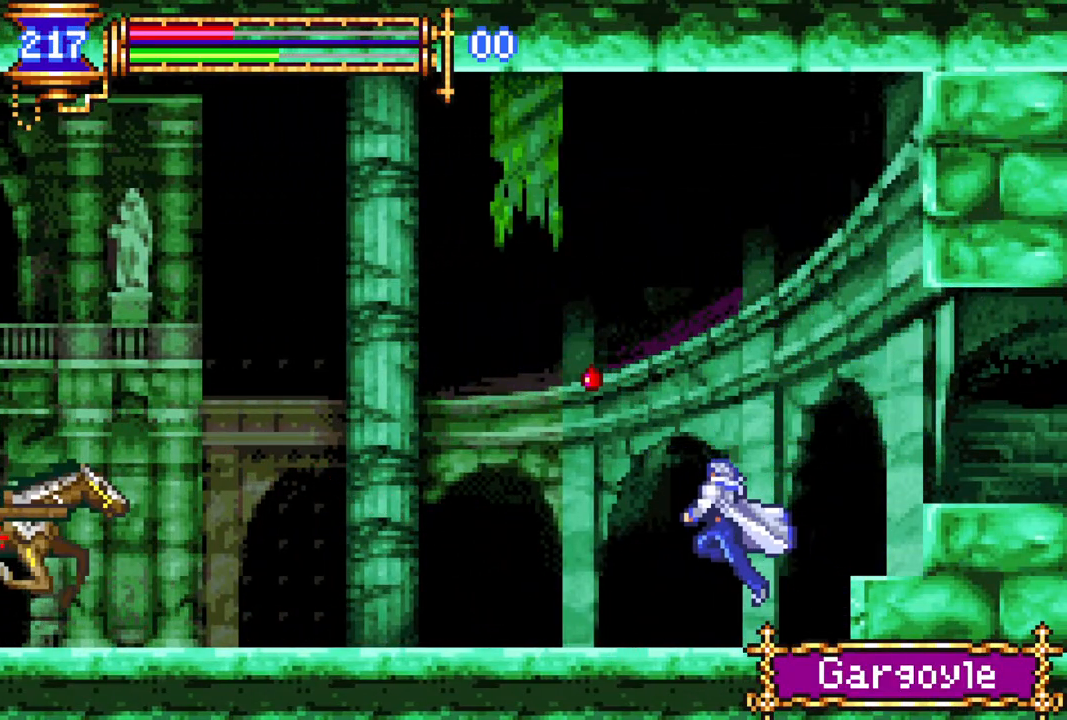
{"buttons": ["CROSS"], "left_stick": "center", "right_stick": "center", "events": [[400, "CROSS", "down"]]}
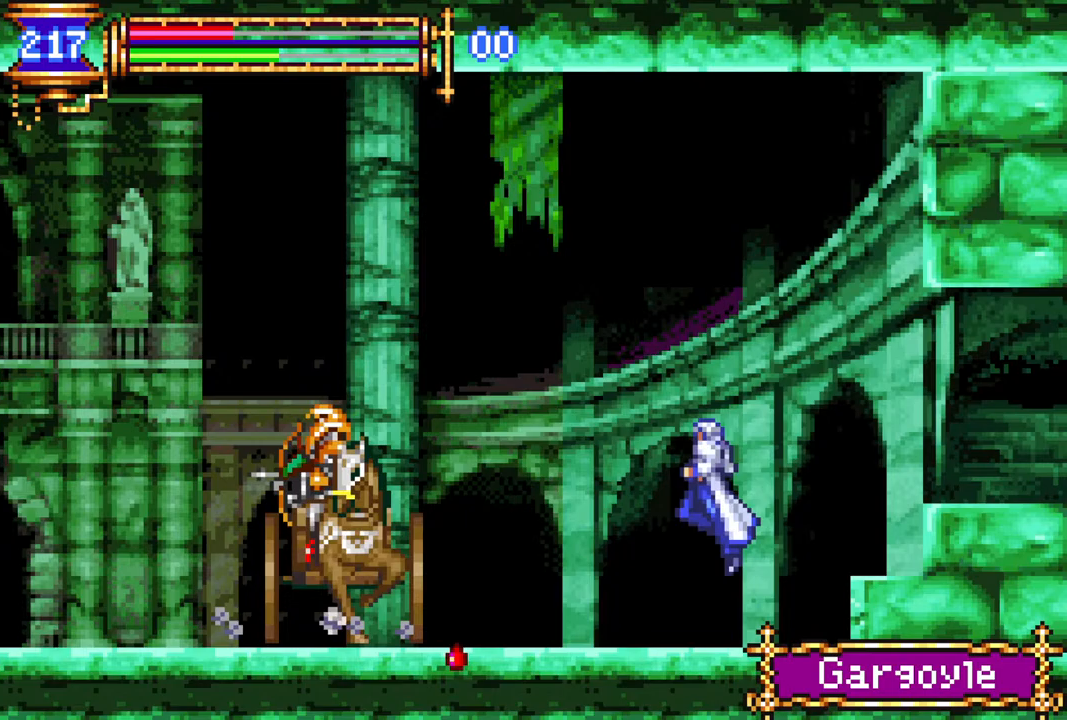
{"buttons": [], "left_stick": "center", "right_stick": "center", "events": [[33, "DPAD_RIGHT", "down"], [117, "DPAD_RIGHT", "up"], [200, "CROSS", "up"], [350, "DPAD_LEFT", "down"], [383, "CROSS", "down"], [433, "CIRCLE", "down"], [433, "CROSS", "up"], [433, "DPAD_LEFT", "up"], [483, "CIRCLE", "up"]]}
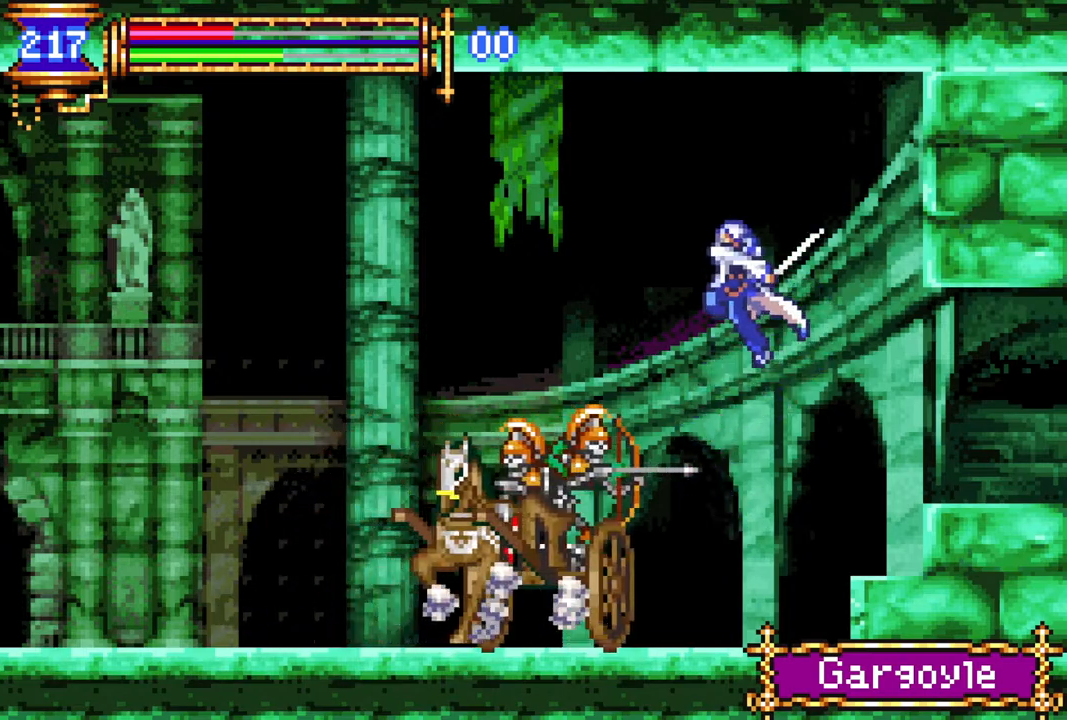
{"buttons": ["DPAD_RIGHT"], "left_stick": "center", "right_stick": "center", "events": [[167, "DPAD_RIGHT", "down"]]}
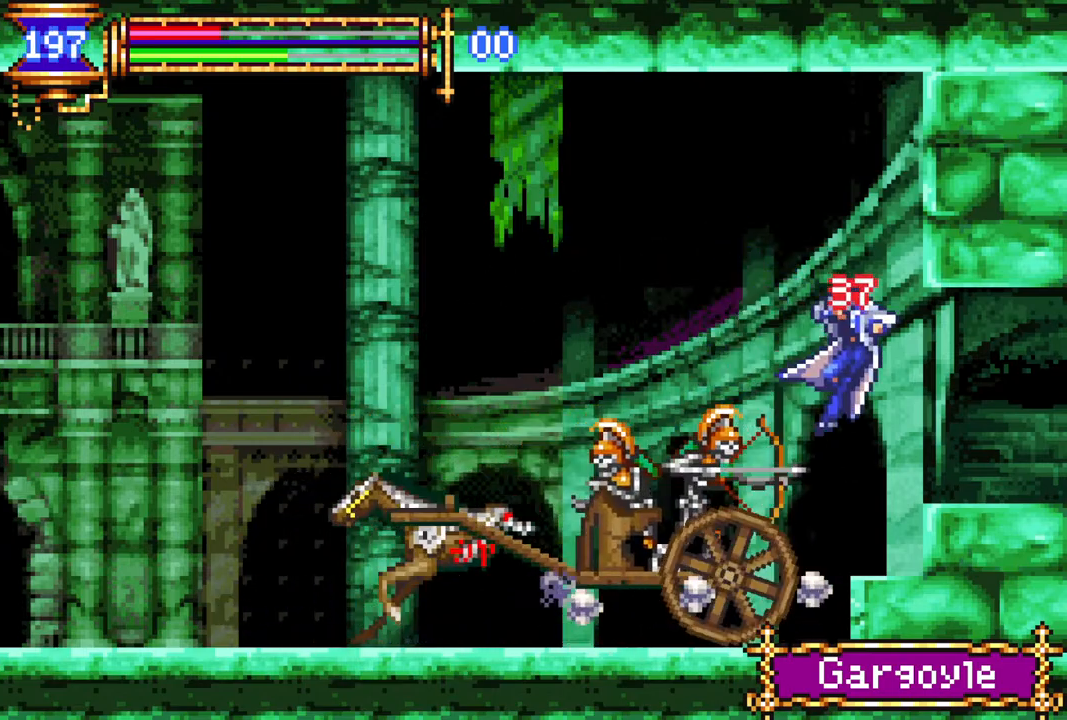
{"buttons": ["CIRCLE"], "left_stick": "center", "right_stick": "center", "events": [[100, "DPAD_RIGHT", "up"], [367, "DPAD_LEFT", "down"], [383, "CROSS", "down"], [500, "CIRCLE", "down"], [500, "CROSS", "up"], [500, "DPAD_LEFT", "up"]]}
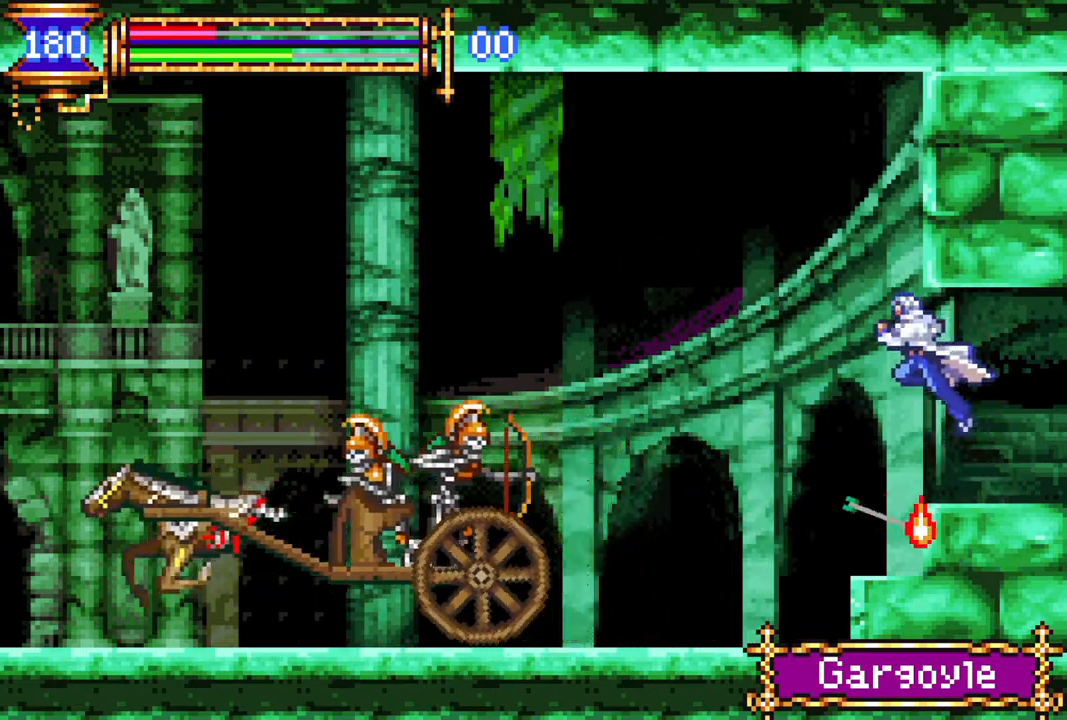
{"buttons": ["DPAD_LEFT"], "left_stick": "center", "right_stick": "center", "events": [[33, "CIRCLE", "up"], [267, "DPAD_LEFT", "down"]]}
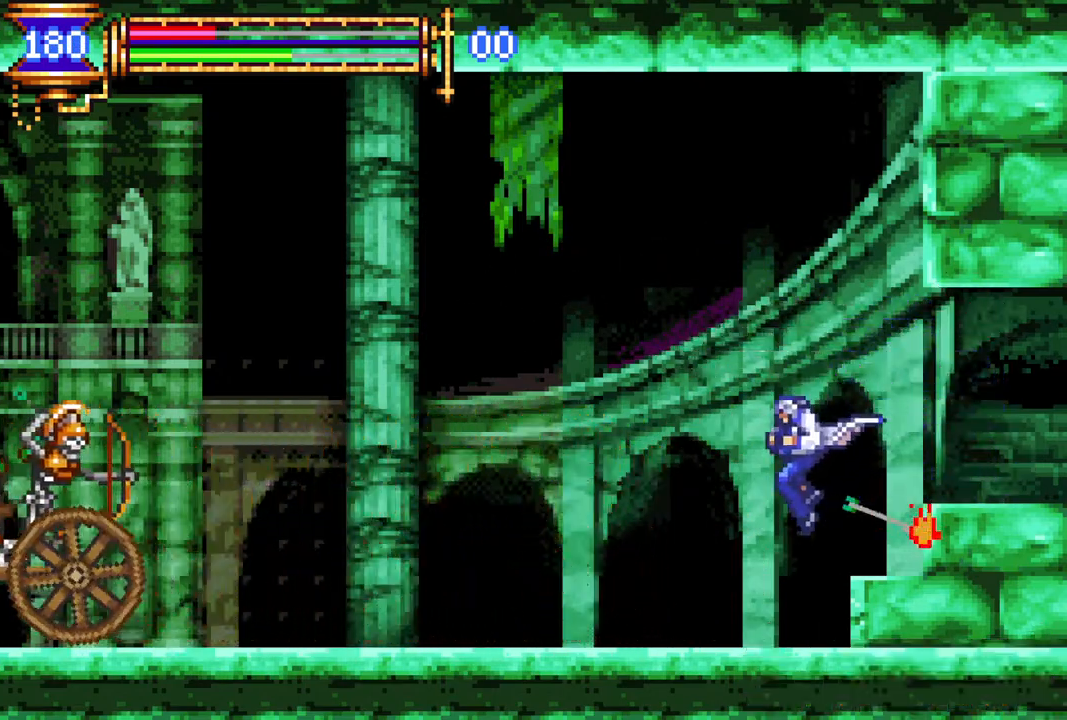
{"buttons": [], "left_stick": "center", "right_stick": "center", "events": [[100, "DPAD_LEFT", "up"], [217, "DPAD_LEFT", "down"], [250, "CROSS", "down"], [317, "CIRCLE", "down"], [333, "CROSS", "up"], [367, "CIRCLE", "up"], [467, "DPAD_LEFT", "up"]]}
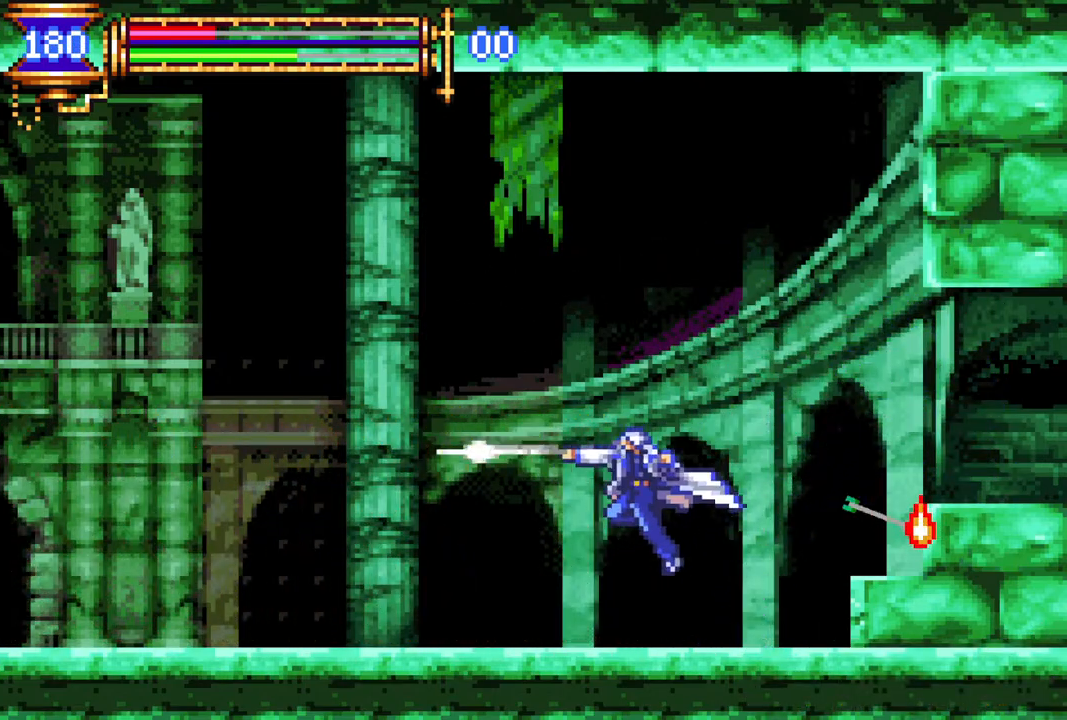
{"buttons": [], "left_stick": "center", "right_stick": "center", "events": [[50, "DPAD_LEFT", "down"], [217, "DPAD_UP", "down"], [233, "CROSS", "down"], [283, "DPAD_LEFT", "up"], [300, "CIRCLE", "down"], [300, "CROSS", "up"], [350, "CIRCLE", "up"], [383, "DPAD_UP", "up"]]}
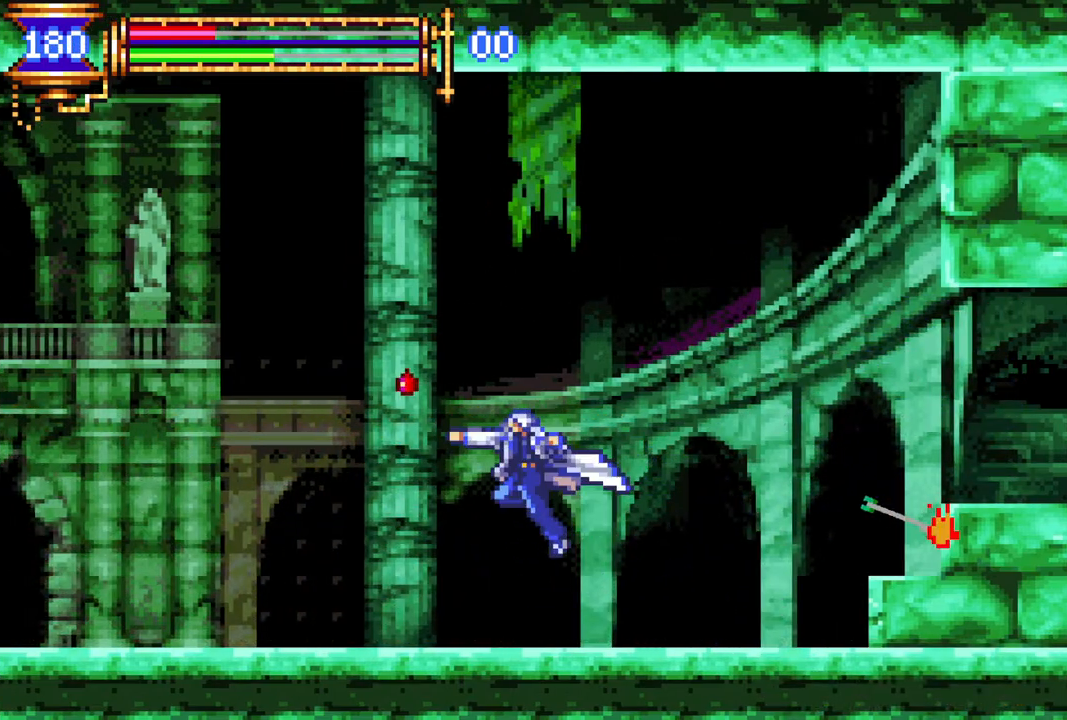
{"buttons": ["CROSS"], "left_stick": "center", "right_stick": "center", "events": [[100, "DPAD_LEFT", "down"], [183, "DPAD_LEFT", "up"], [433, "CROSS", "down"]]}
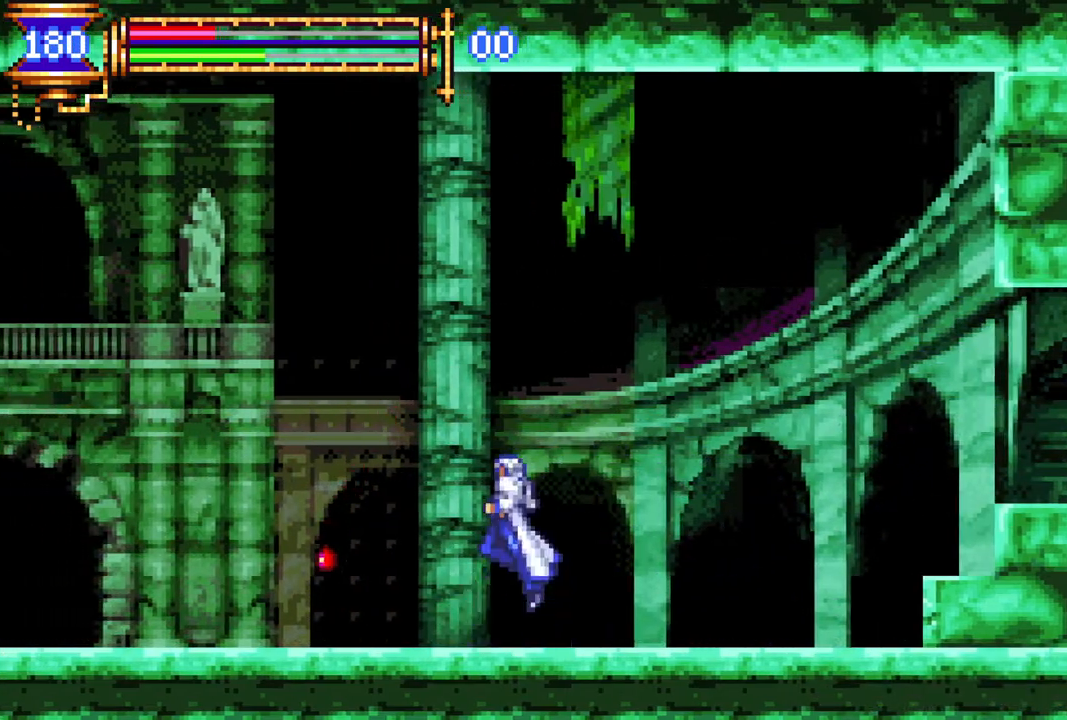
{"buttons": ["CROSS", "R1", "DPAD_LEFT"], "left_stick": "center", "right_stick": "center", "events": [[133, "DPAD_LEFT", "down"], [150, "CROSS", "up"], [217, "CROSS", "down"], [233, "R1", "down"]]}
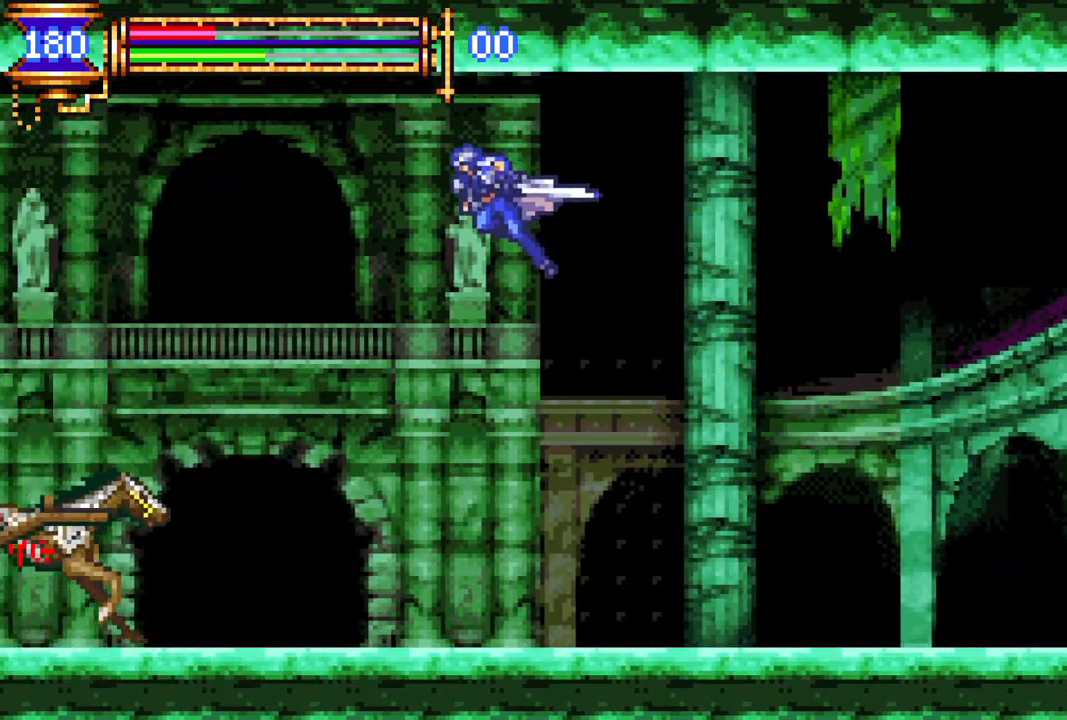
{"buttons": ["CROSS", "R1", "DPAD_LEFT"], "left_stick": "center", "right_stick": "center", "events": []}
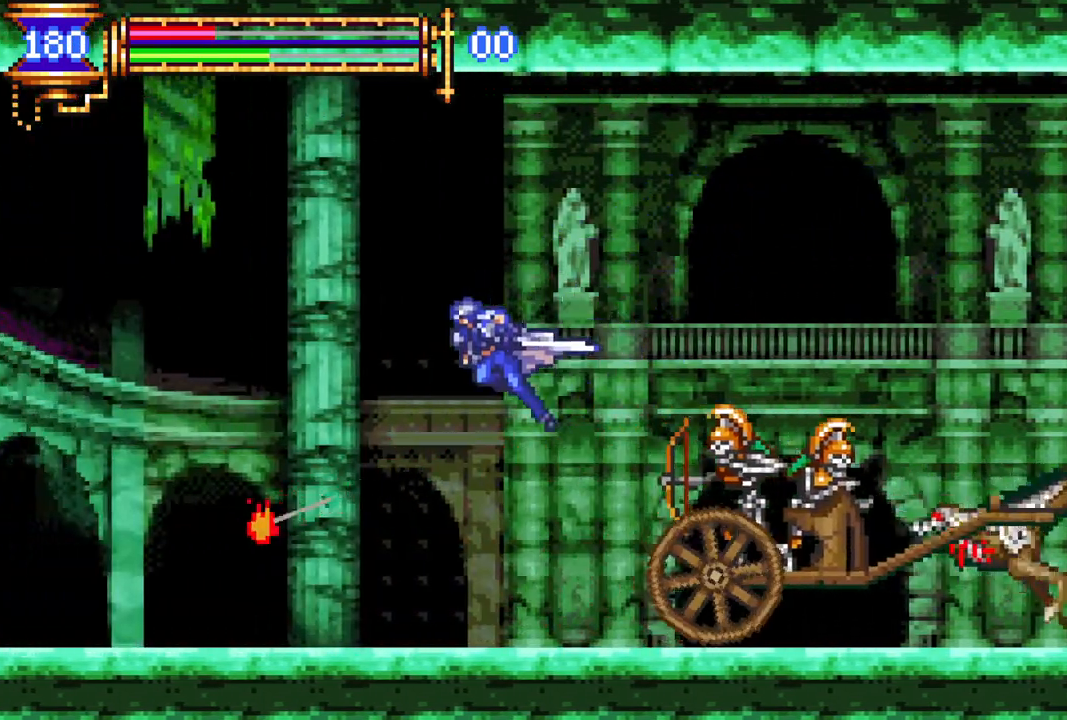
{"buttons": [], "left_stick": "center", "right_stick": "center", "events": [[267, "CROSS", "up"], [267, "DPAD_LEFT", "up"], [283, "R1", "up"]]}
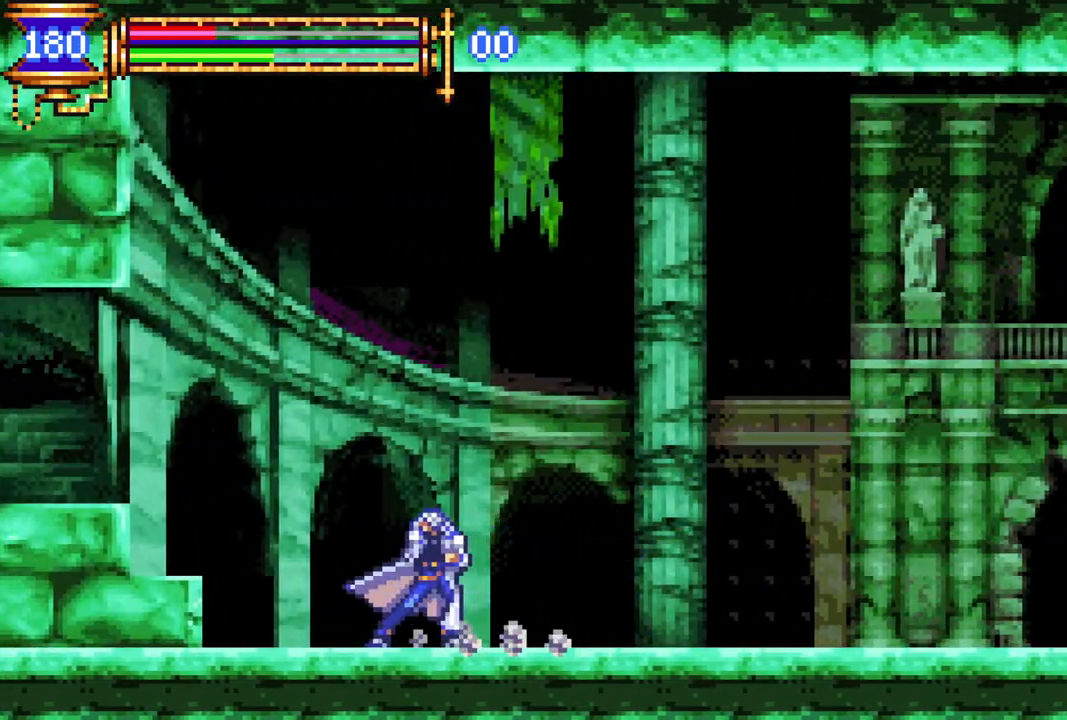
{"buttons": ["R1", "DPAD_LEFT"], "left_stick": "center", "right_stick": "center", "events": [[33, "CROSS", "down"], [50, "R1", "down"], [67, "DPAD_LEFT", "down"], [283, "CROSS", "up"]]}
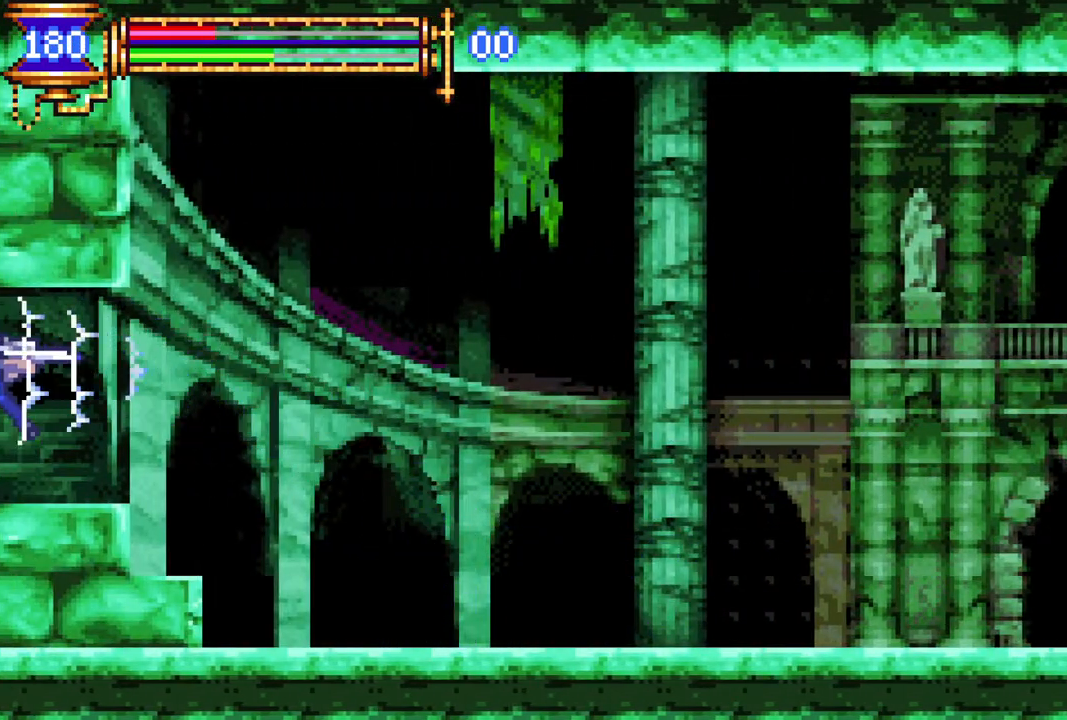
{"buttons": ["R1", "DPAD_LEFT"], "left_stick": "center", "right_stick": "center", "events": []}
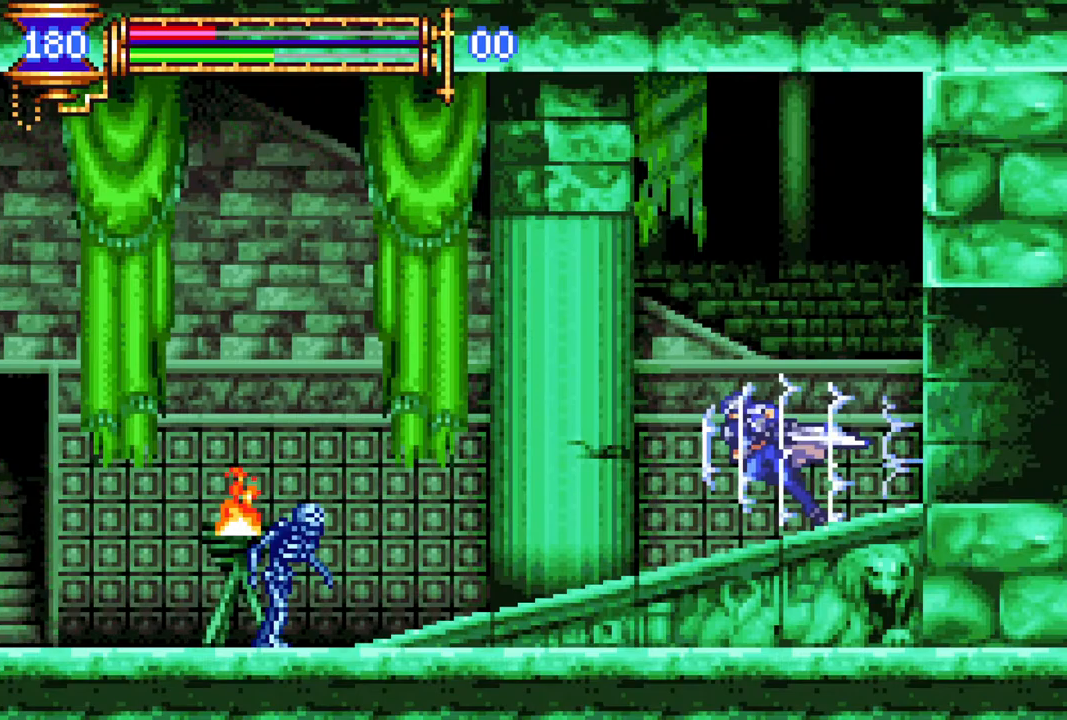
{"buttons": ["R1", "DPAD_LEFT"], "left_stick": "center", "right_stick": "center", "events": [[100, "DPAD_LEFT", "up"], [167, "CROSS", "down"], [283, "DPAD_LEFT", "down"], [300, "R1", "up"], [317, "CROSS", "up"], [383, "CROSS", "down"], [383, "R1", "down"], [483, "CROSS", "up"]]}
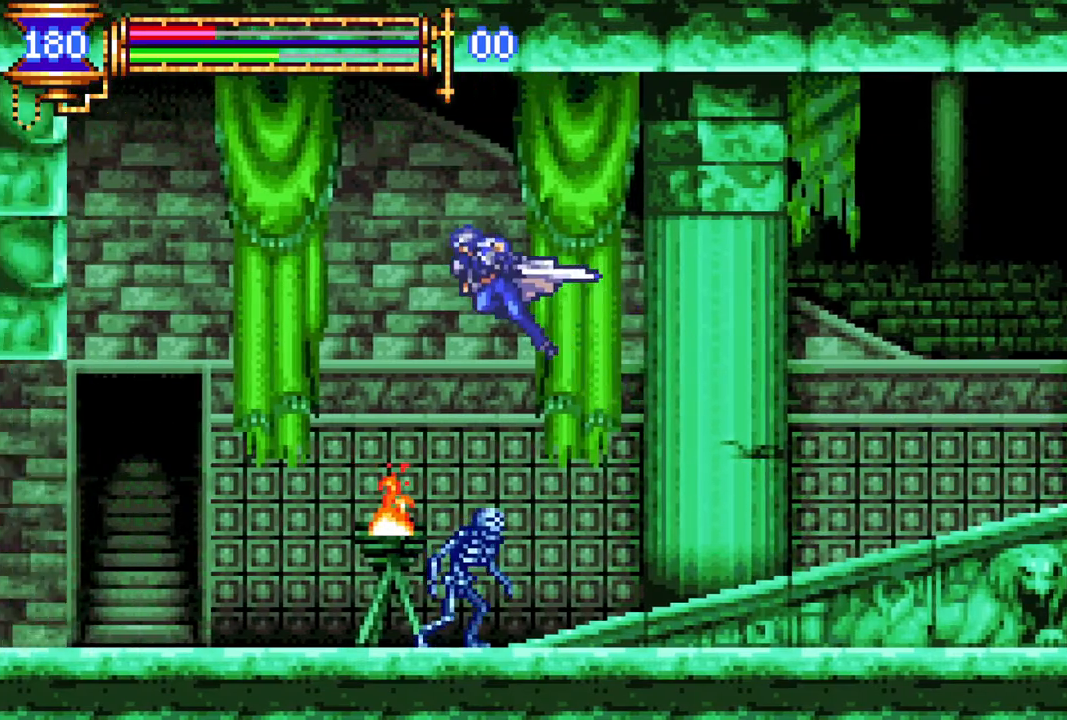
{"buttons": ["R1", "DPAD_LEFT"], "left_stick": "center", "right_stick": "center", "events": [[17, "DPAD_LEFT", "up"], [17, "R1", "up"], [133, "DPAD_LEFT", "down"], [267, "DPAD_LEFT", "up"], [283, "DPAD_LEFT", "down"], [333, "R1", "down"]]}
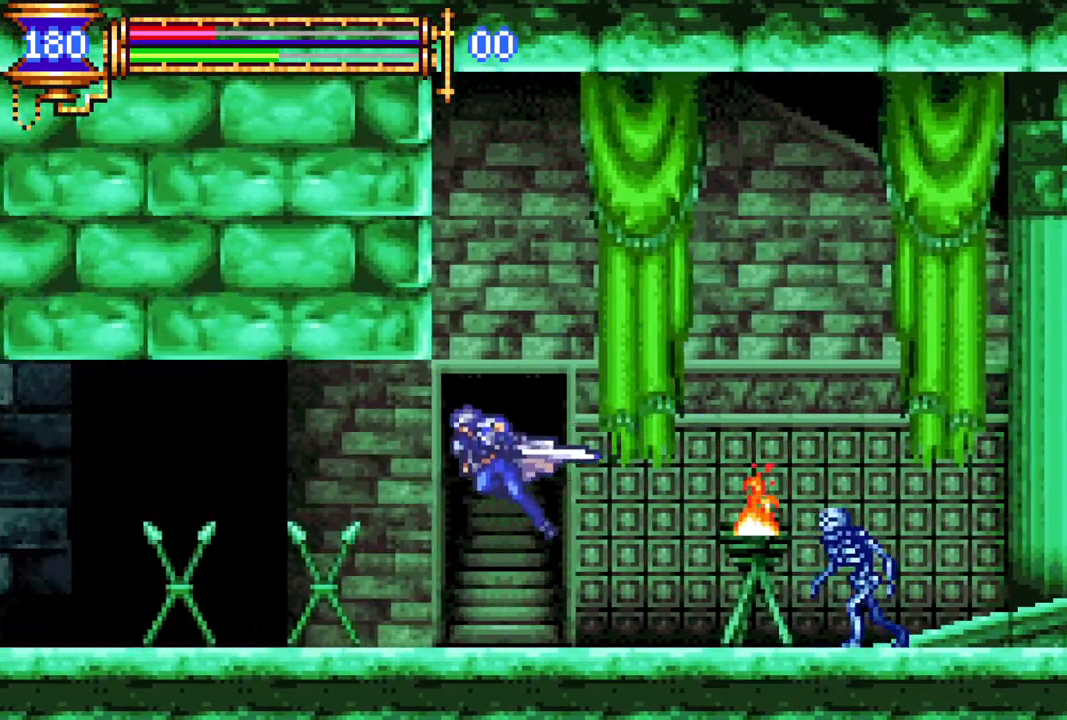
{"buttons": [], "left_stick": "center", "right_stick": "center", "events": [[217, "R1", "up"], [333, "R1", "down"], [417, "DPAD_LEFT", "up"], [467, "R1", "up"]]}
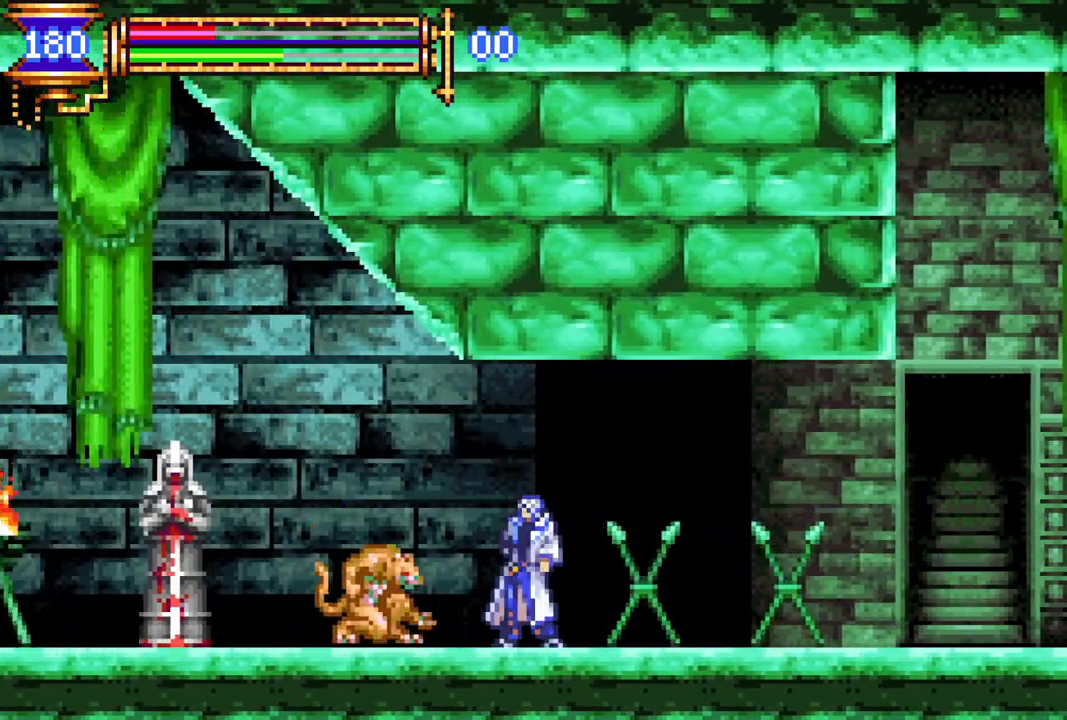
{"buttons": ["CROSS", "R1", "DPAD_LEFT"], "left_stick": "center", "right_stick": "center", "events": [[67, "DPAD_RIGHT", "down"], [217, "DPAD_RIGHT", "up"], [400, "CROSS", "down"], [400, "DPAD_LEFT", "down"], [400, "R1", "down"]]}
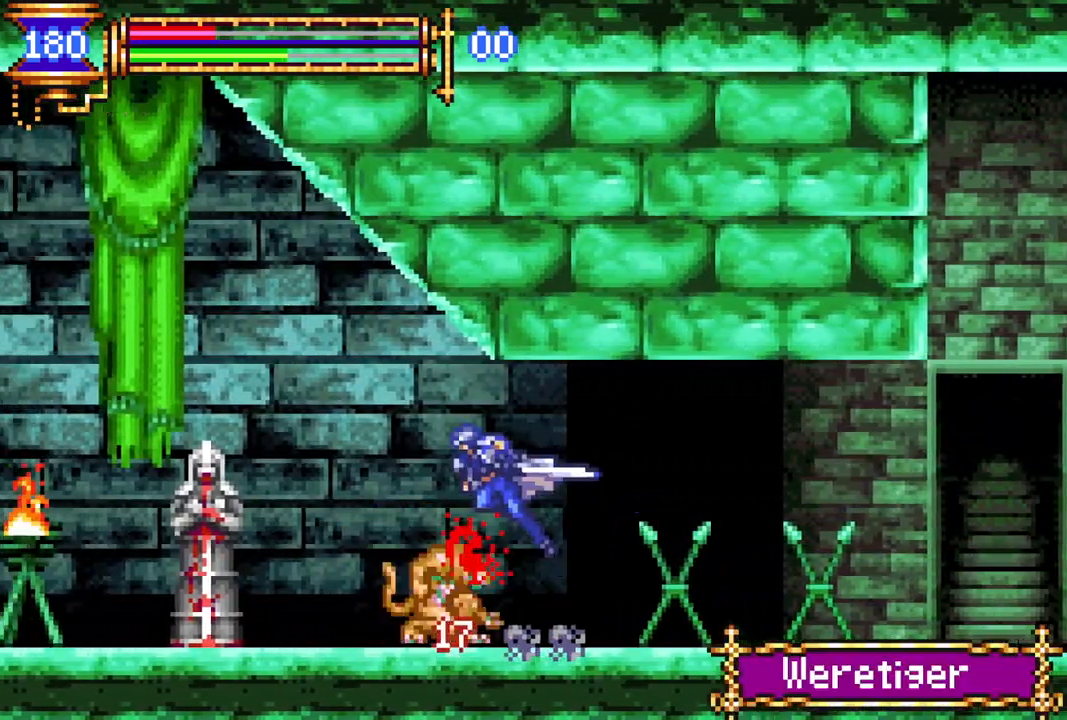
{"buttons": ["R1", "DPAD_LEFT"], "left_stick": "center", "right_stick": "center", "events": [[200, "CROSS", "up"], [350, "DPAD_LEFT", "up"], [417, "DPAD_LEFT", "down"]]}
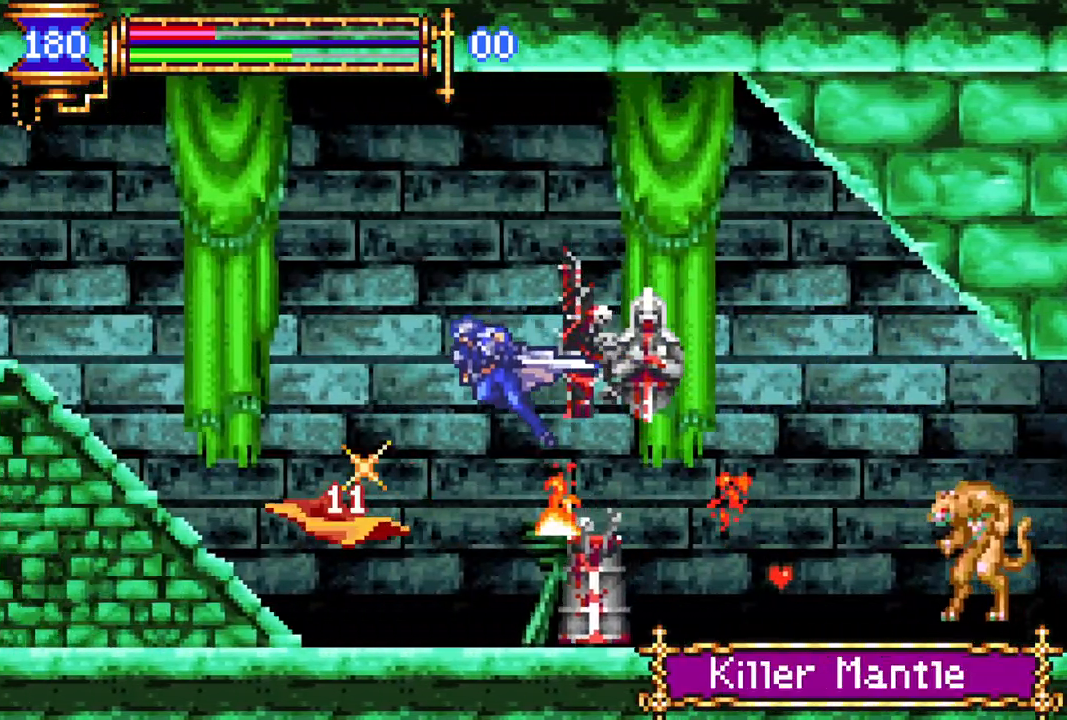
{"buttons": ["R1", "DPAD_LEFT"], "left_stick": "center", "right_stick": "center", "events": [[67, "DPAD_LEFT", "up"], [117, "DPAD_LEFT", "down"]]}
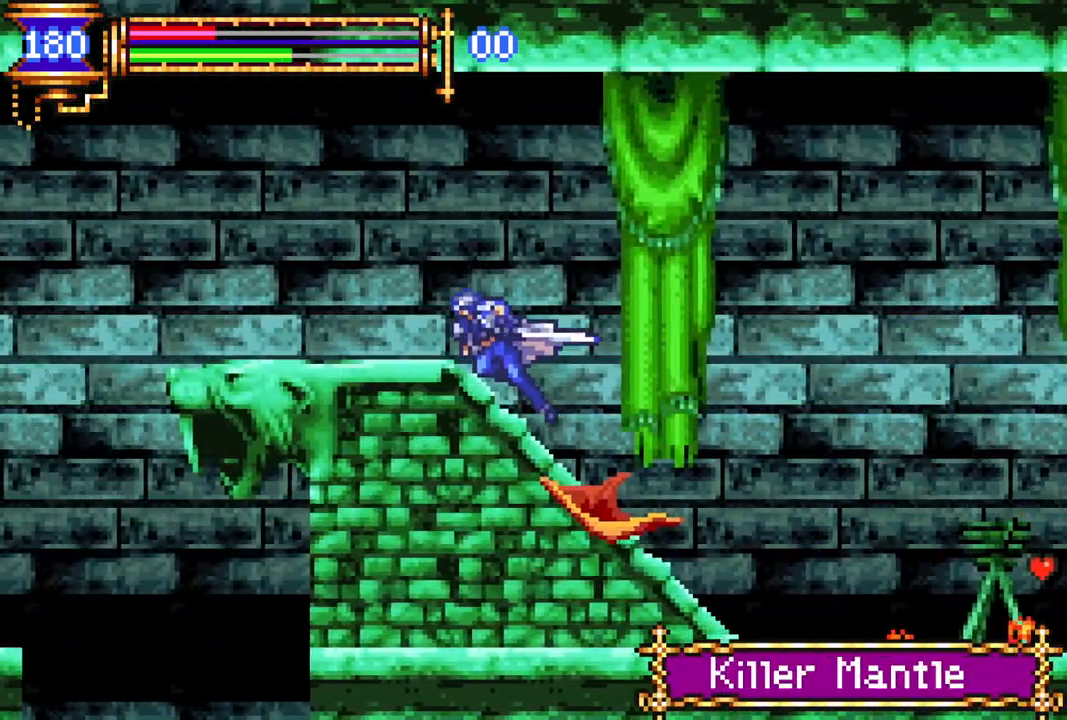
{"buttons": [], "left_stick": "center", "right_stick": "center", "events": [[417, "DPAD_LEFT", "up"], [433, "R1", "up"]]}
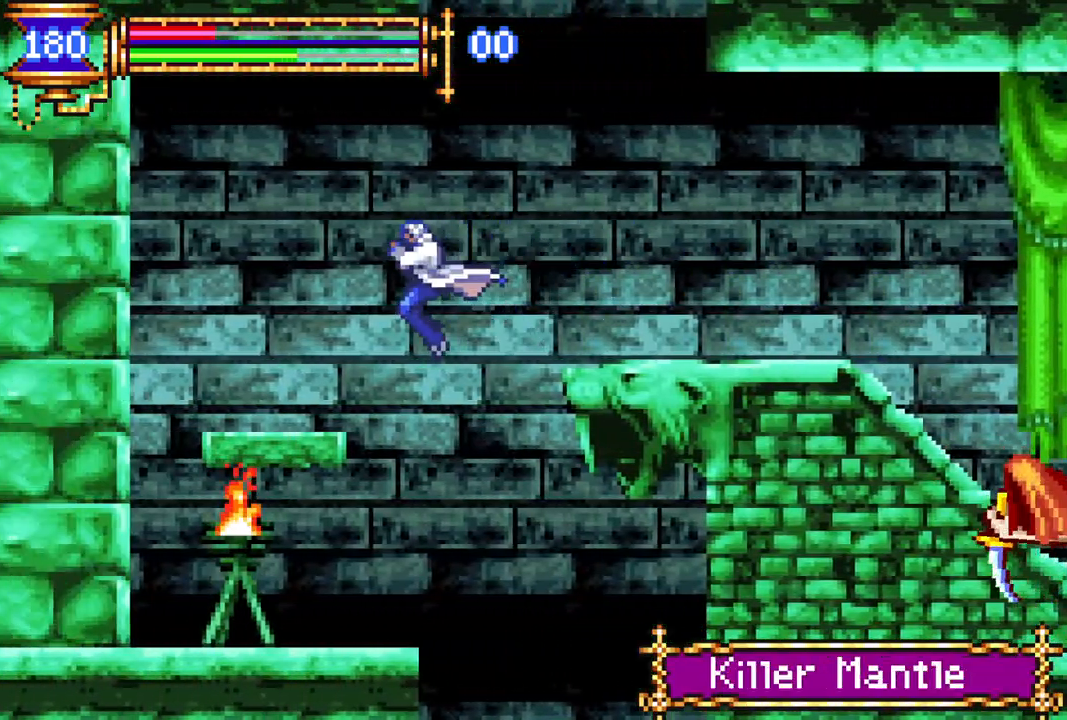
{"buttons": [], "left_stick": "center", "right_stick": "center", "events": [[33, "DPAD_RIGHT", "down"], [267, "DPAD_RIGHT", "up"]]}
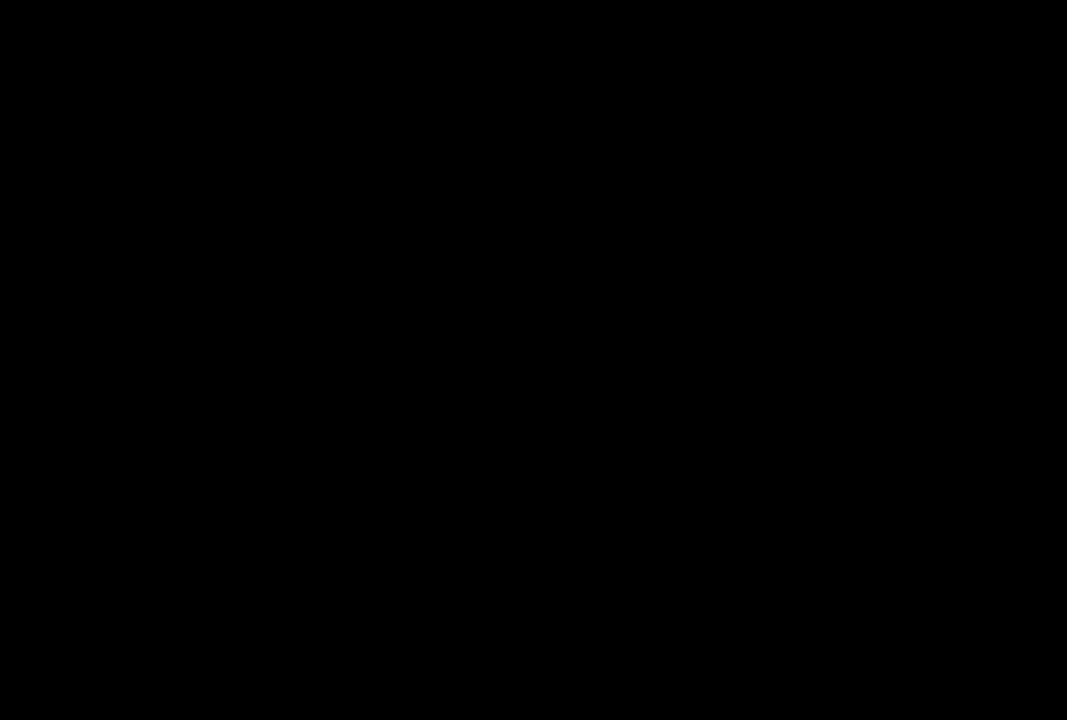
{"buttons": [], "left_stick": "center", "right_stick": "center", "events": [[333, "DPAD_DOWN", "down"], [383, "CROSS", "down"], [467, "CROSS", "up"], [483, "DPAD_DOWN", "up"]]}
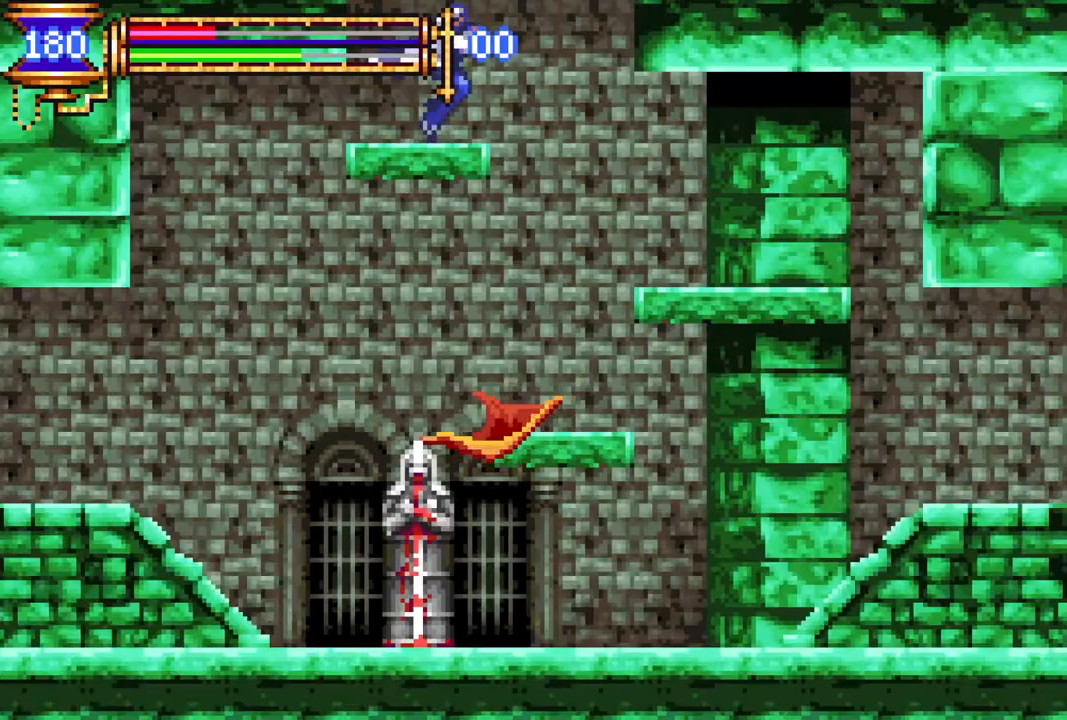
{"buttons": ["R1", "DPAD_LEFT"], "left_stick": "center", "right_stick": "center", "events": [[67, "DPAD_LEFT", "down"], [233, "R1", "down"]]}
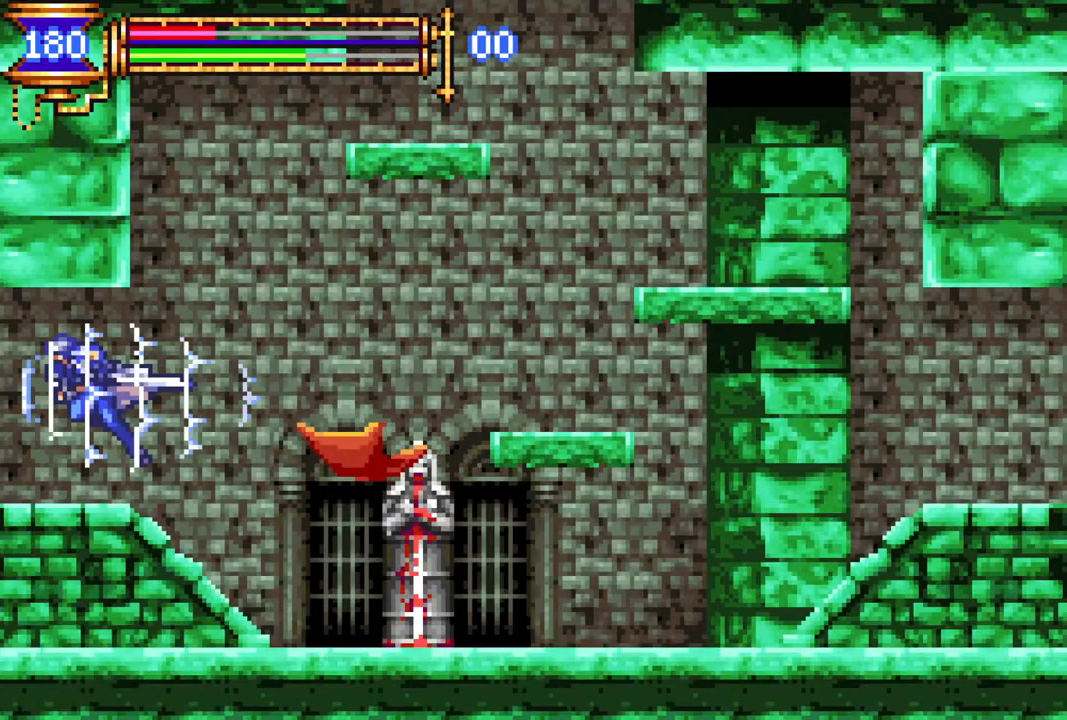
{"buttons": ["R1", "DPAD_LEFT"], "left_stick": "center", "right_stick": "center", "events": []}
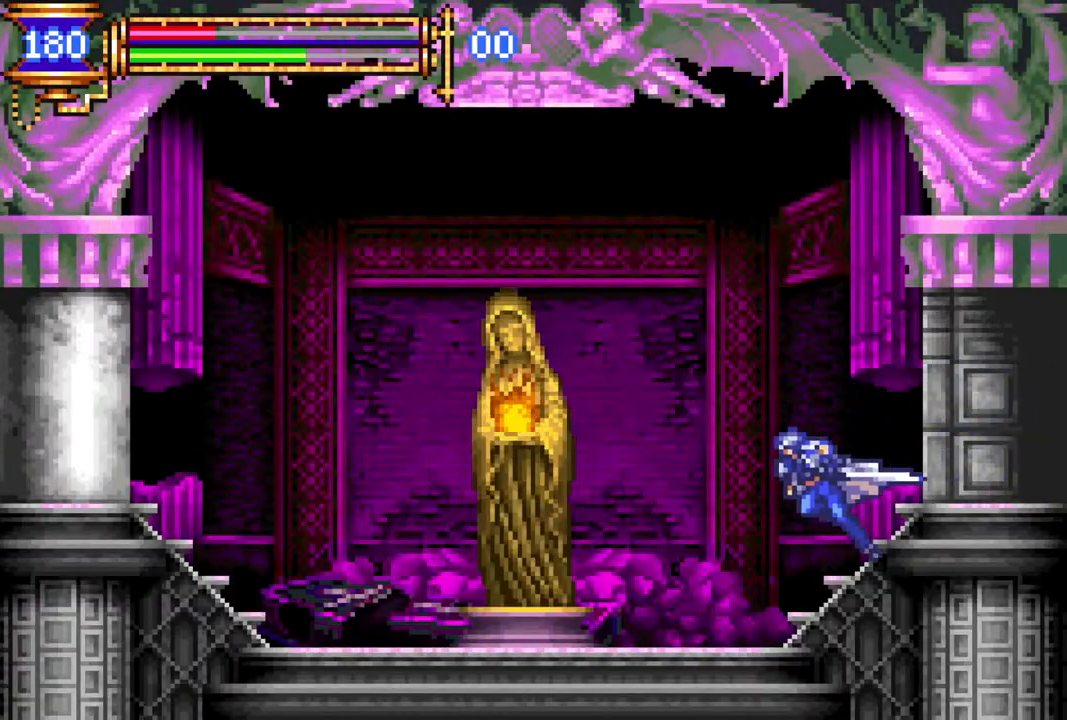
{"buttons": [], "left_stick": "center", "right_stick": "center", "events": [[200, "DPAD_LEFT", "up"], [200, "R1", "up"], [300, "DPAD_UP", "down"], [417, "DPAD_UP", "up"], [467, "CROSS", "down"], [500, "CROSS", "up"]]}